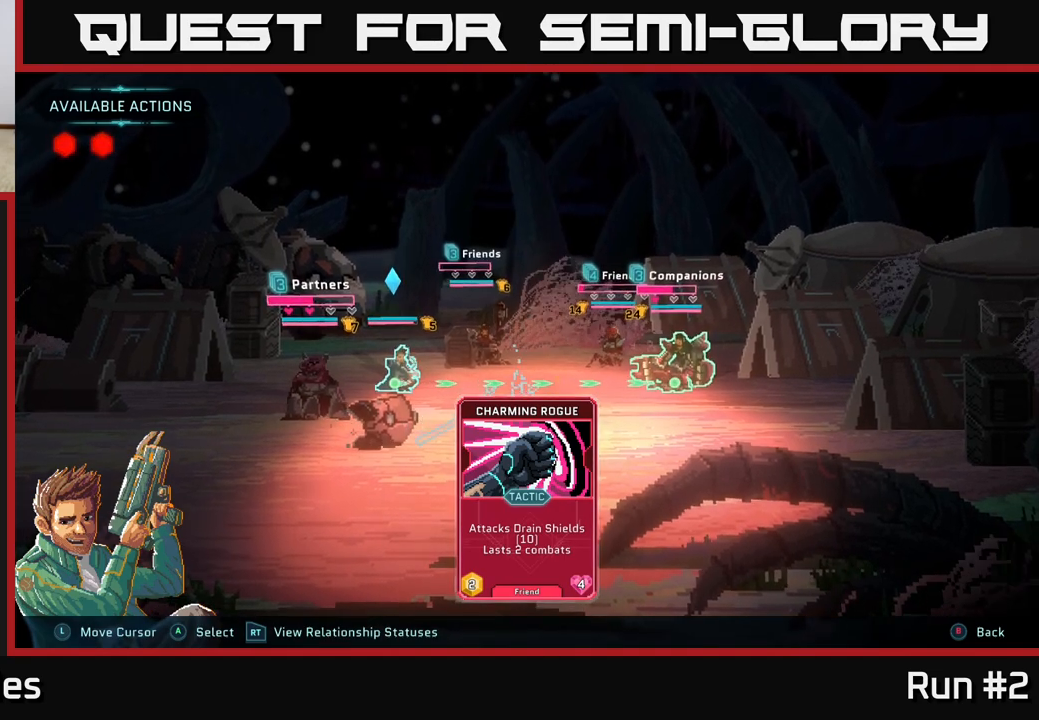
Gameplay with a controller (Xbox layout); each line is a JSON object with the inputs held at the frame after it. "events" lists button and stick changes between this image and that frame as [ms after this image, input, new state], when the widget could be followed in between.
{"buttons": [], "left_stick": "center", "right_stick": "center", "events": [[117, "B", "down"], [233, "B", "up"]]}
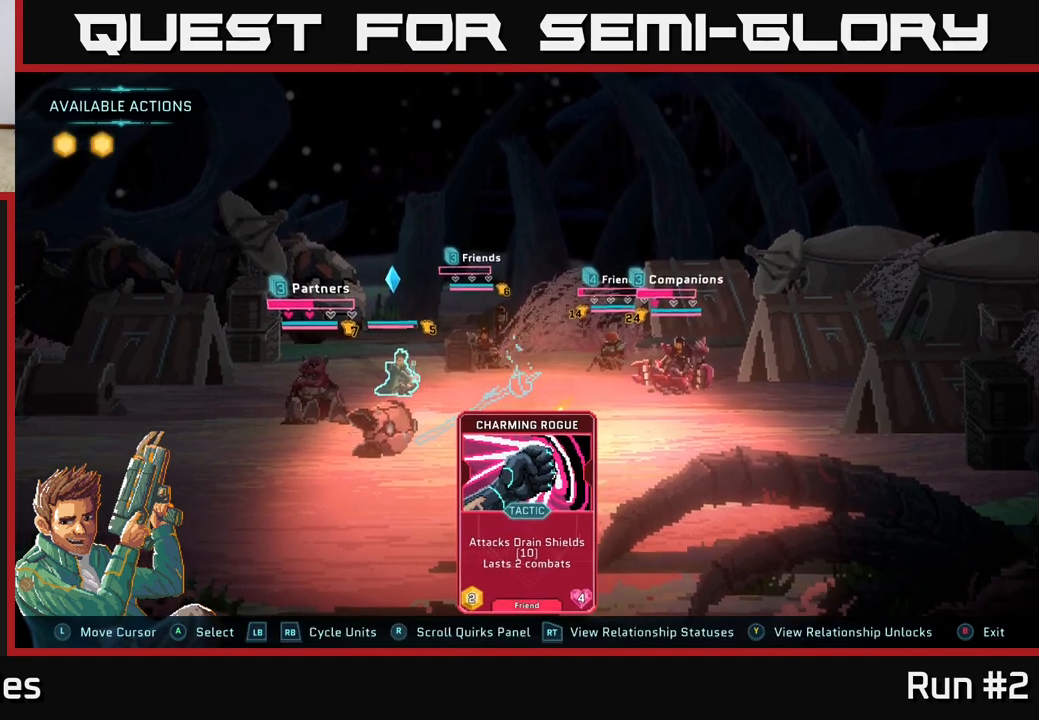
{"buttons": ["R1"], "left_stick": "center", "right_stick": "center", "events": [[433, "R1", "down"]]}
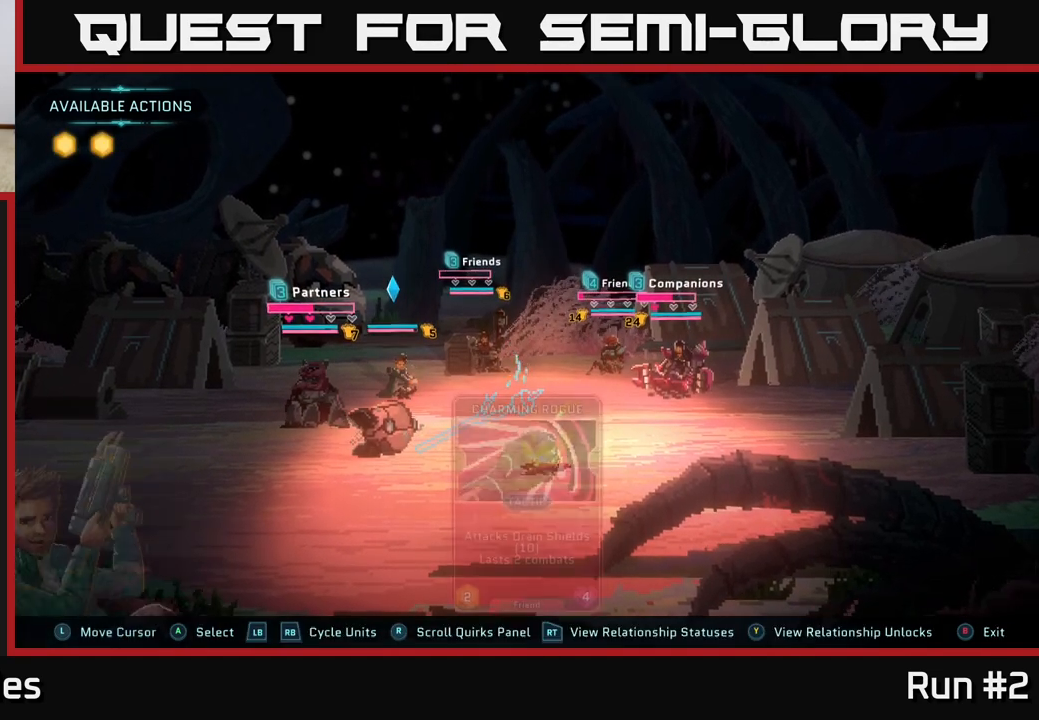
{"buttons": [], "left_stick": "center", "right_stick": "center", "events": [[83, "R1", "up"]]}
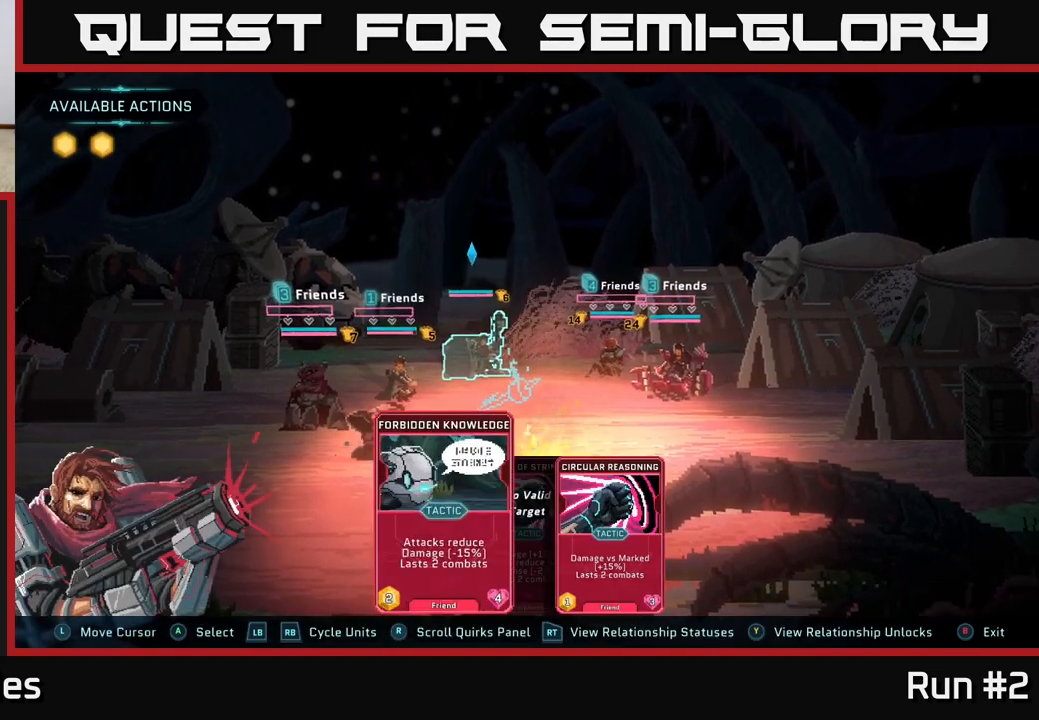
{"buttons": [], "left_stick": "center", "right_stick": "center", "events": []}
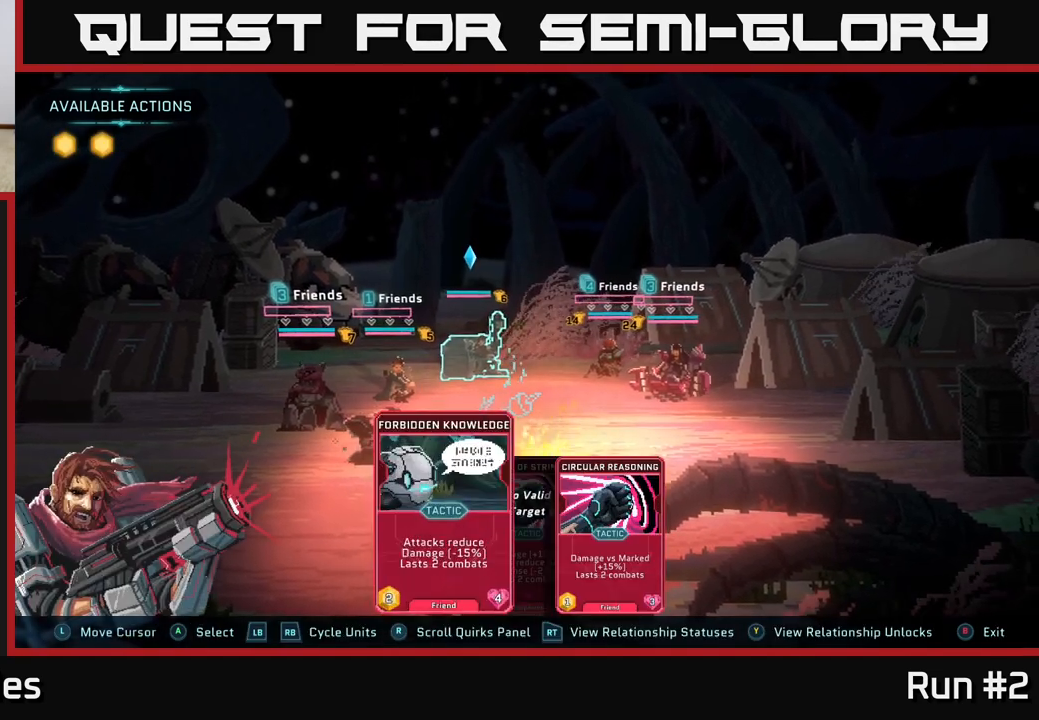
{"buttons": [], "left_stick": "center", "right_stick": "center", "events": []}
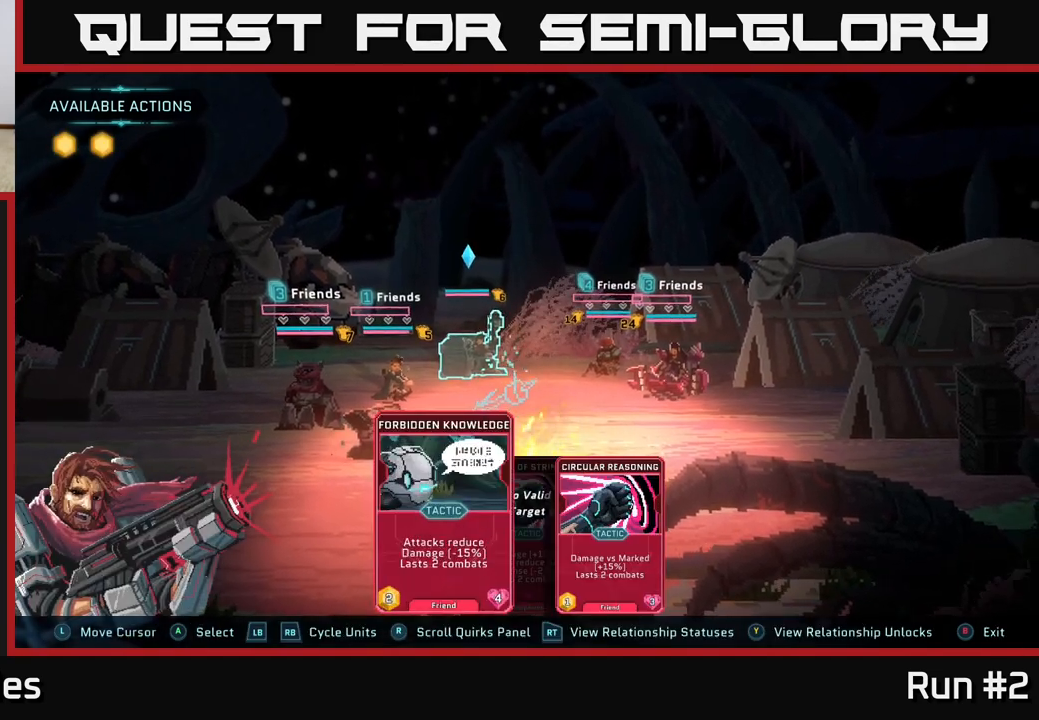
{"buttons": [], "left_stick": "center", "right_stick": "center", "events": []}
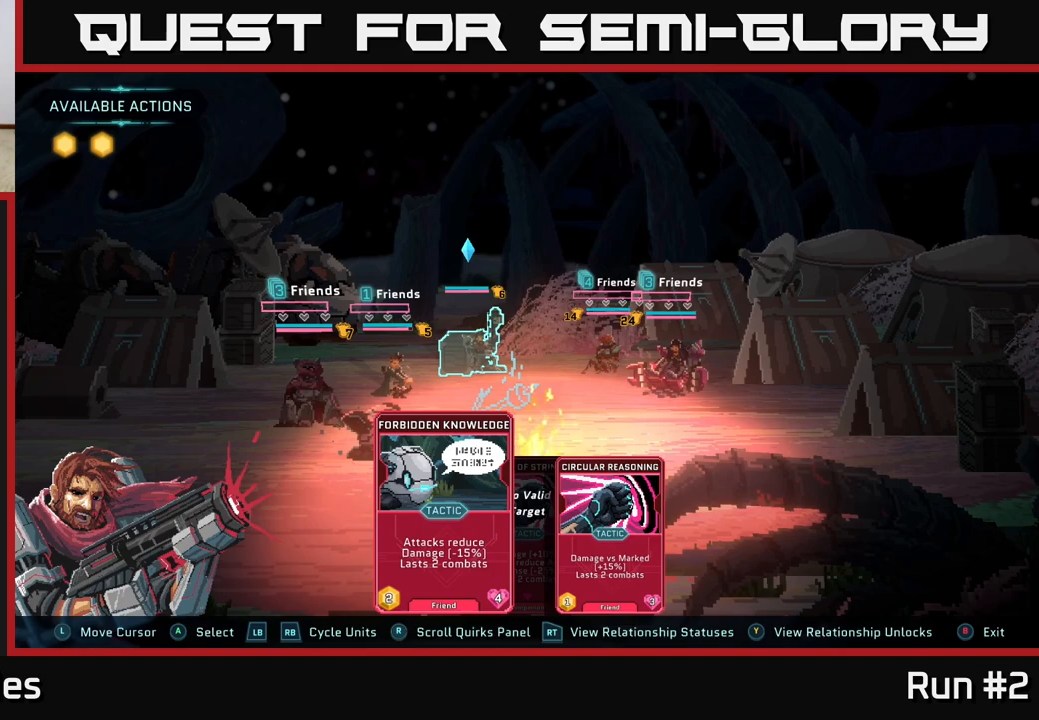
{"buttons": [], "left_stick": "center", "right_stick": "center", "events": []}
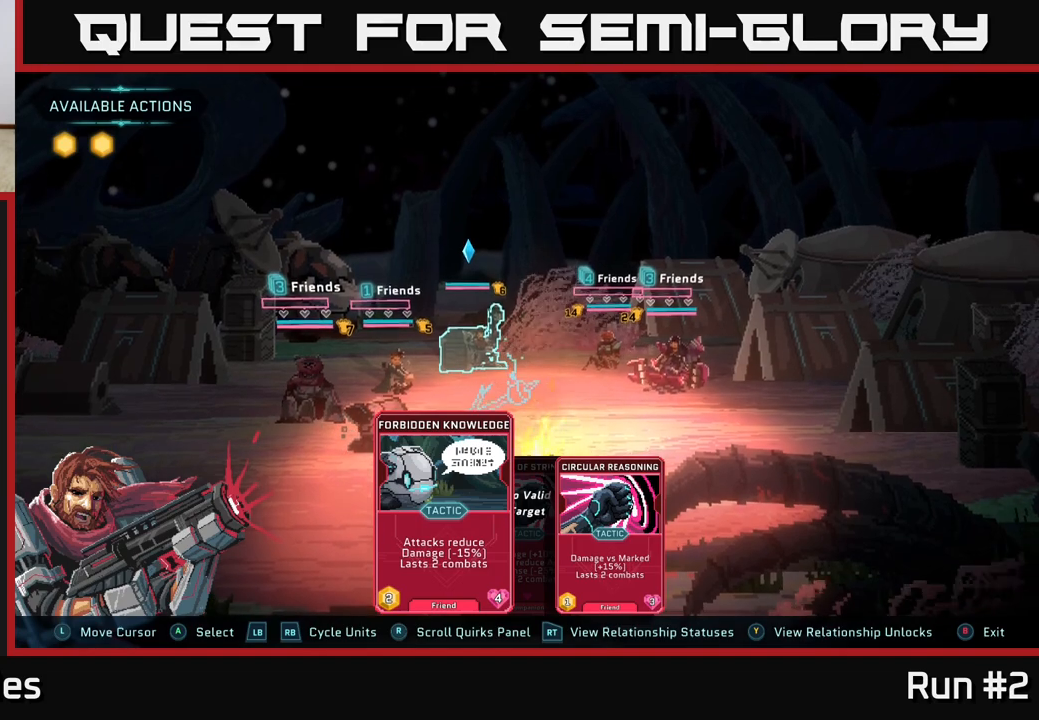
{"buttons": ["R1"], "left_stick": "center", "right_stick": "center", "events": [[400, "R1", "down"]]}
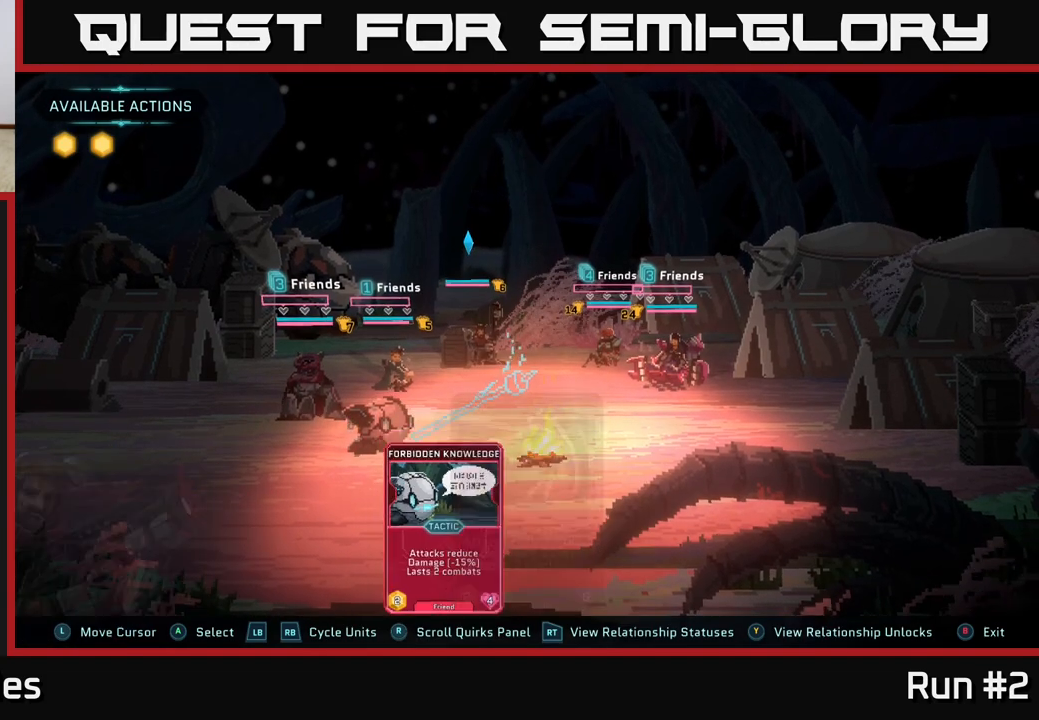
{"buttons": [], "left_stick": "center", "right_stick": "center", "events": [[17, "R1", "up"]]}
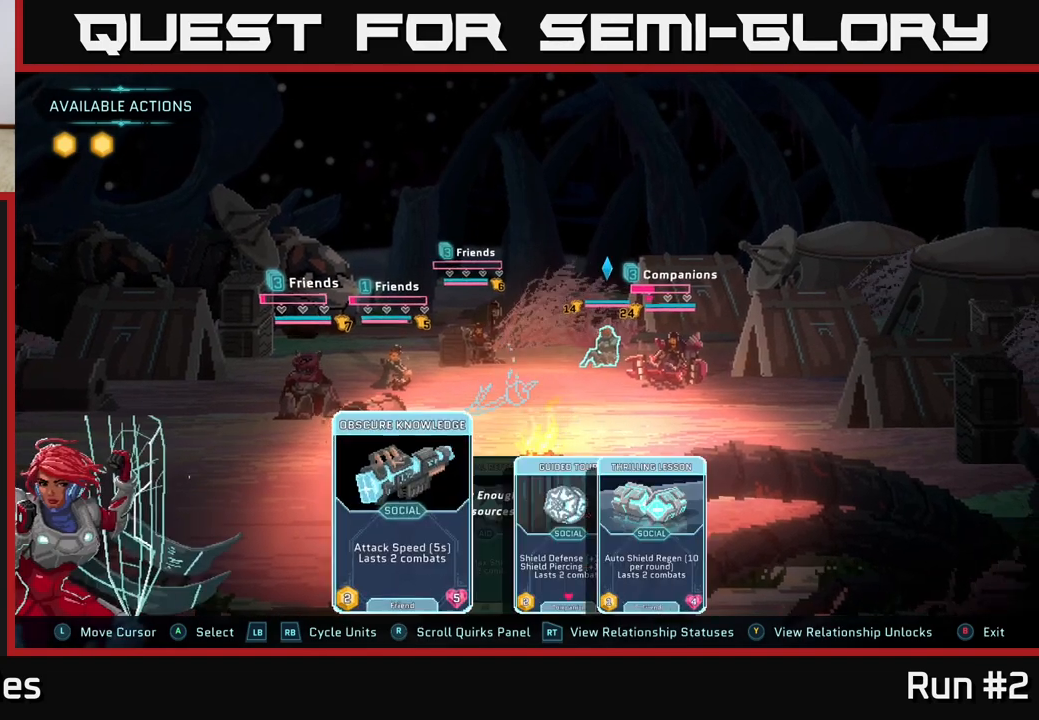
{"buttons": [], "left_stick": "center", "right_stick": "center", "events": [[233, "left_stick", "right"], [450, "left_stick", "center"]]}
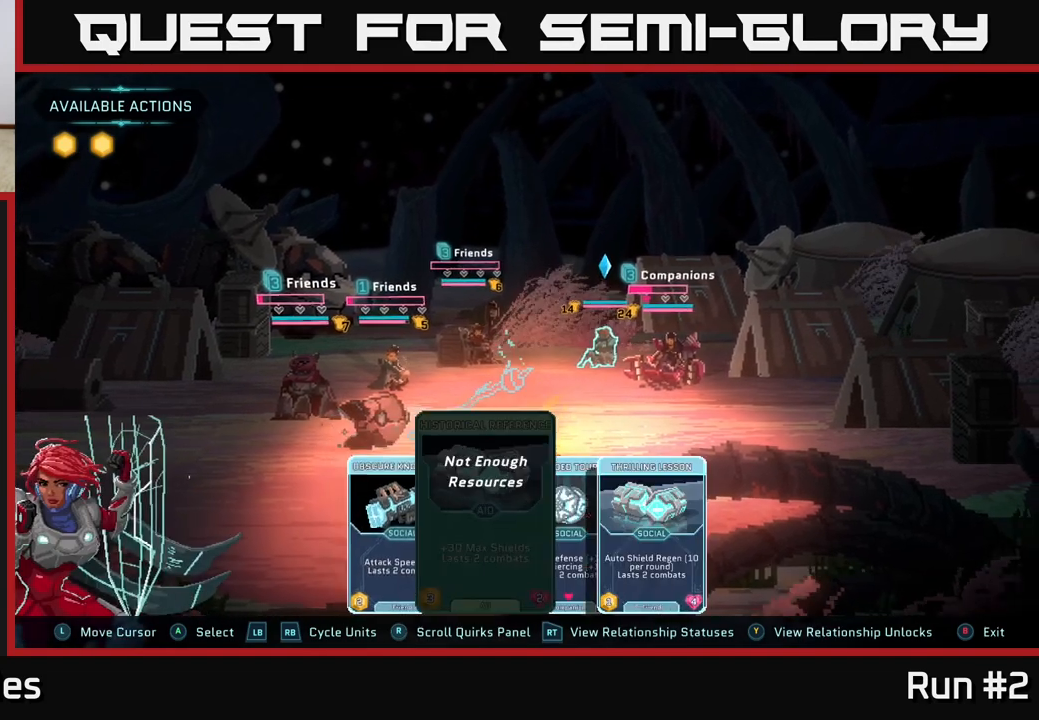
{"buttons": [], "left_stick": "center", "right_stick": "center", "events": [[33, "left_stick", "left"], [200, "left_stick", "center"]]}
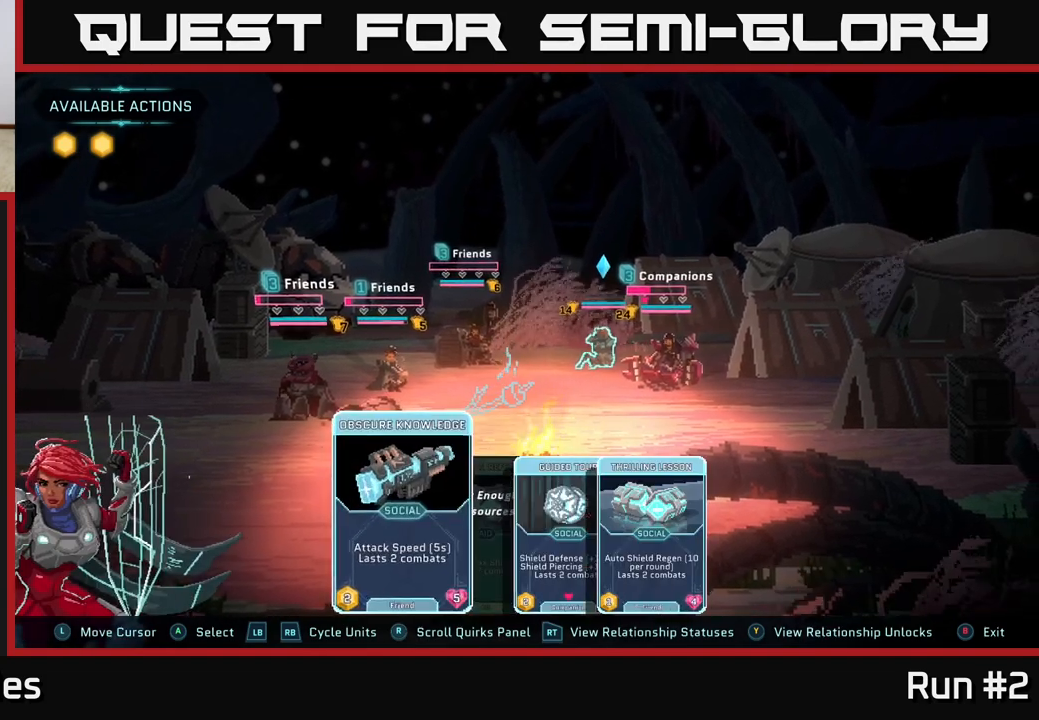
{"buttons": [], "left_stick": "center", "right_stick": "center", "events": []}
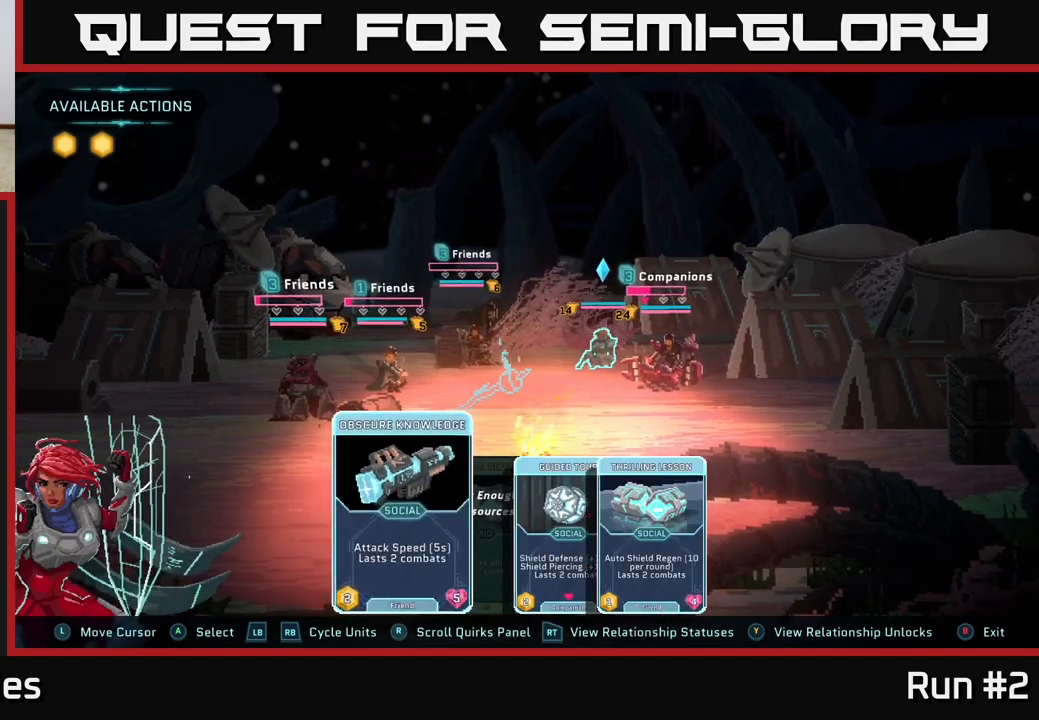
{"buttons": [], "left_stick": "center", "right_stick": "center", "events": [[350, "A", "down"], [467, "A", "up"]]}
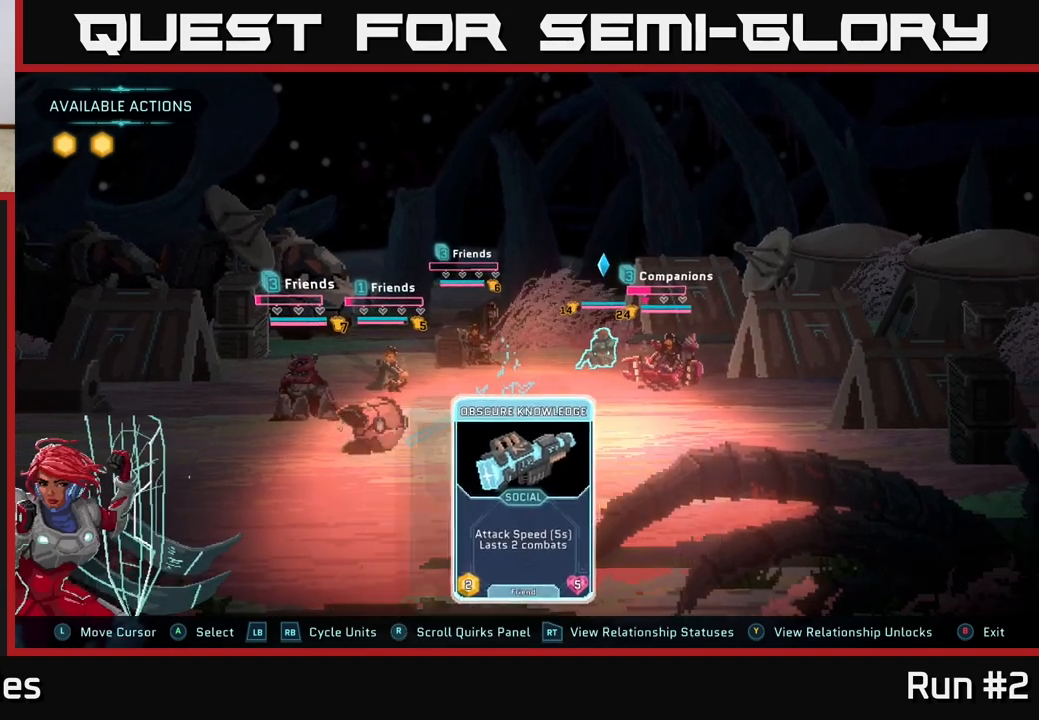
{"buttons": [], "left_stick": "right", "right_stick": "center", "events": [[417, "left_stick", "right"]]}
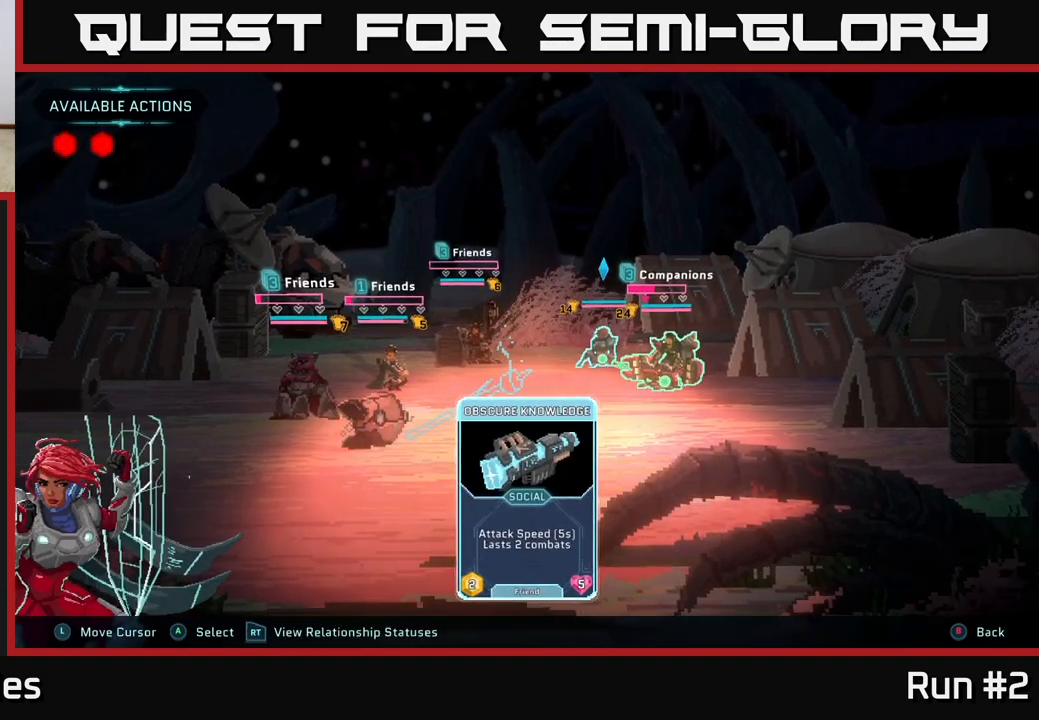
{"buttons": [], "left_stick": "left", "right_stick": "center", "events": [[133, "left_stick", "center"], [367, "left_stick", "left"]]}
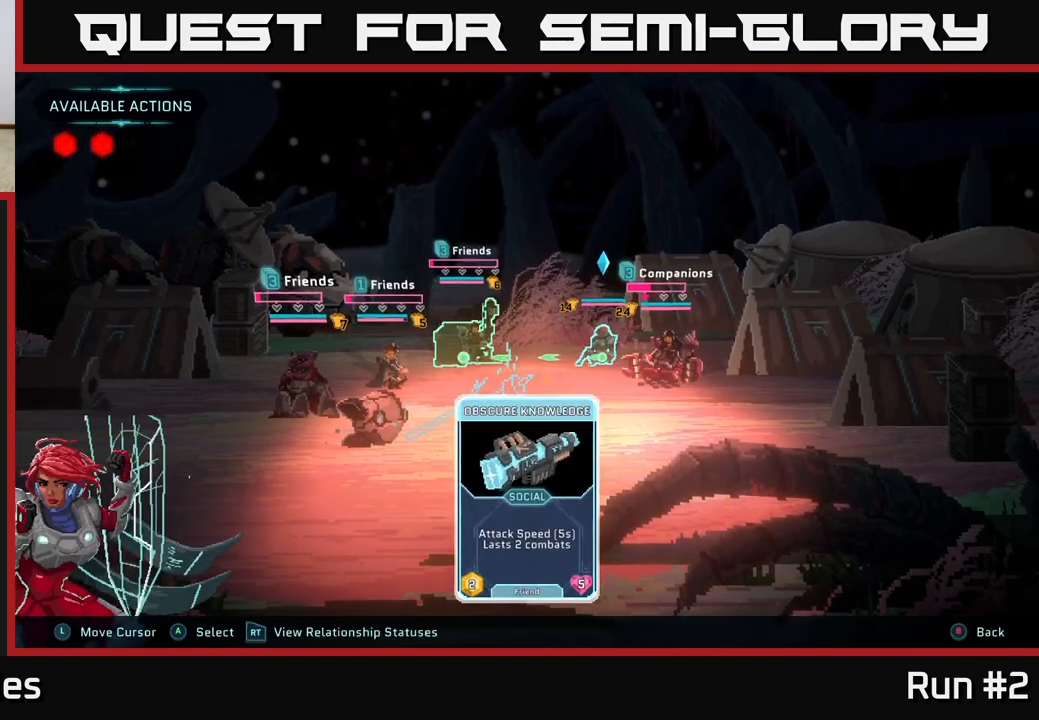
{"buttons": [], "left_stick": "center", "right_stick": "center", "events": [[67, "left_stick", "center"]]}
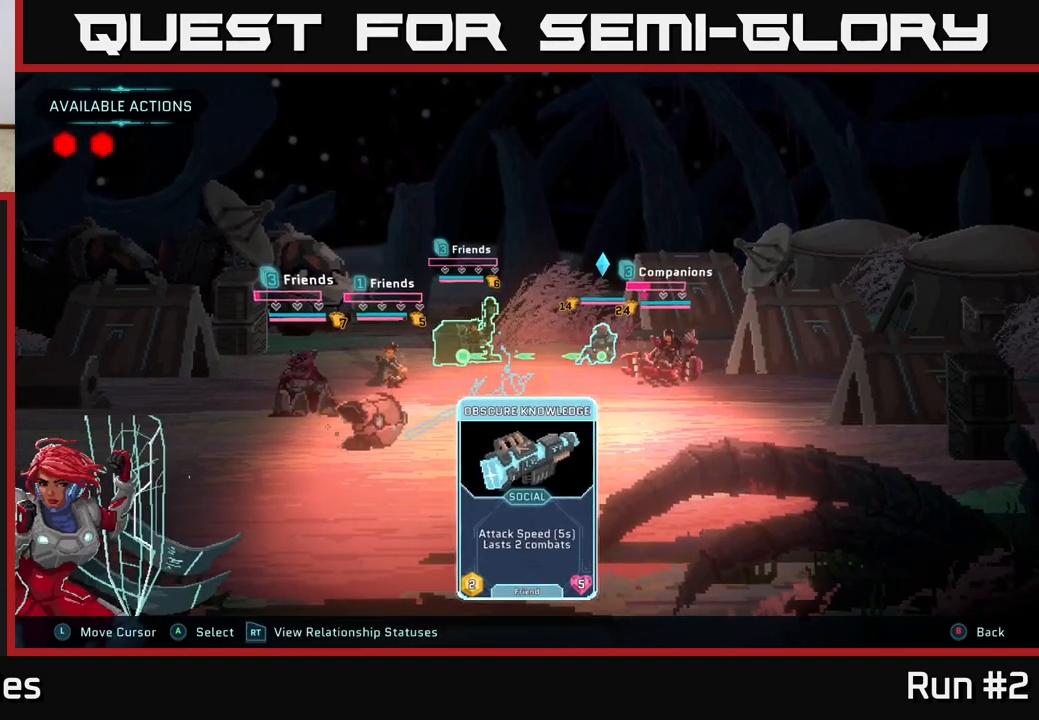
{"buttons": [], "left_stick": "center", "right_stick": "center", "events": []}
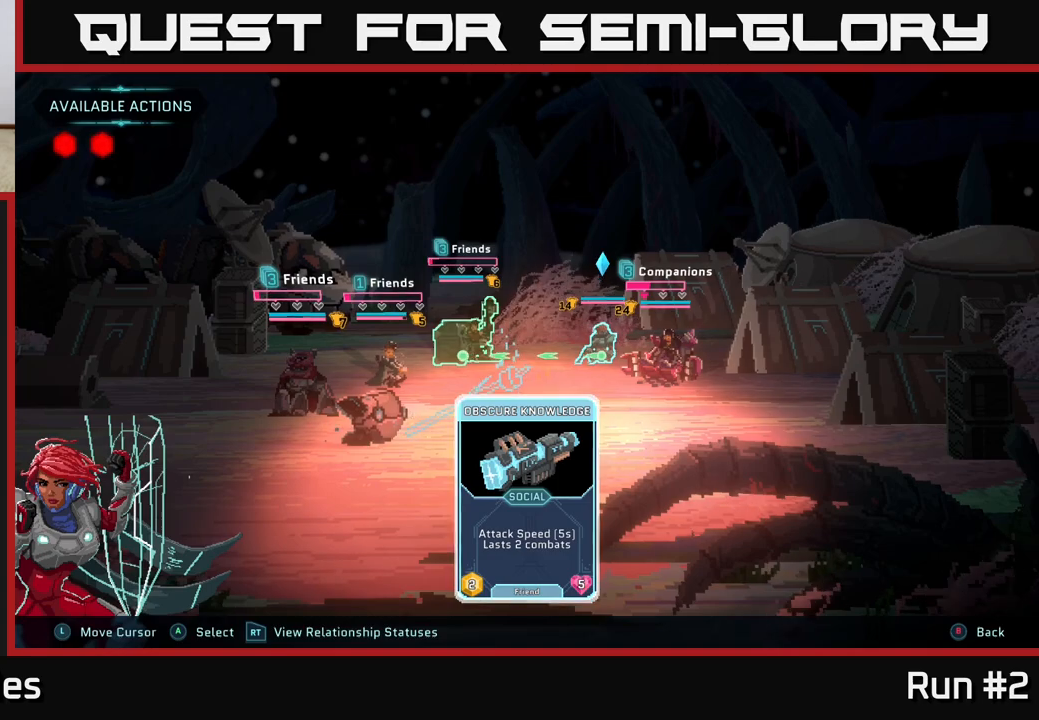
{"buttons": [], "left_stick": "center", "right_stick": "center", "events": [[233, "left_stick", "left"], [433, "left_stick", "center"]]}
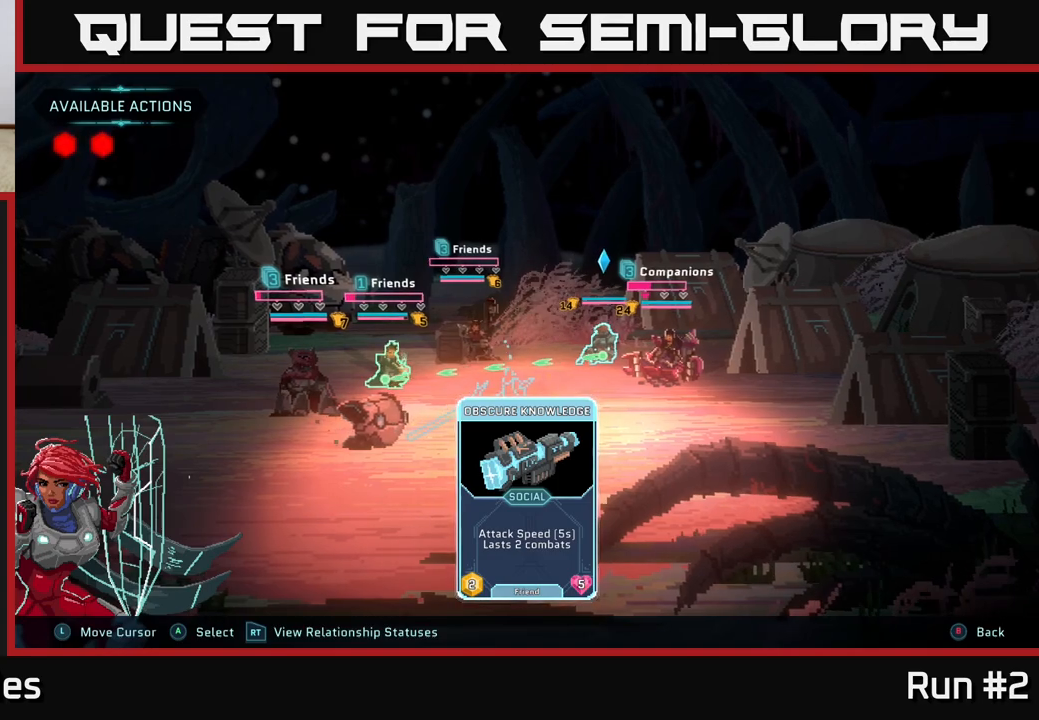
{"buttons": [], "left_stick": "center", "right_stick": "center", "events": [[250, "left_stick", "left"], [450, "left_stick", "center"]]}
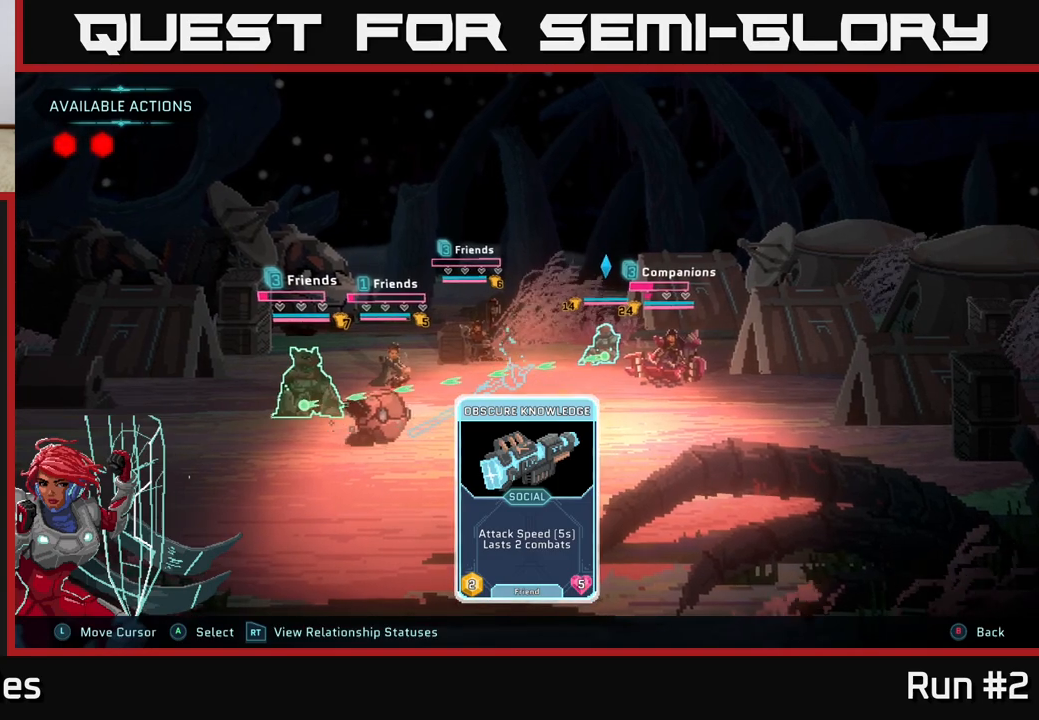
{"buttons": [], "left_stick": "right", "right_stick": "center", "events": [[217, "left_stick", "right"], [367, "left_stick", "center"], [500, "left_stick", "right"]]}
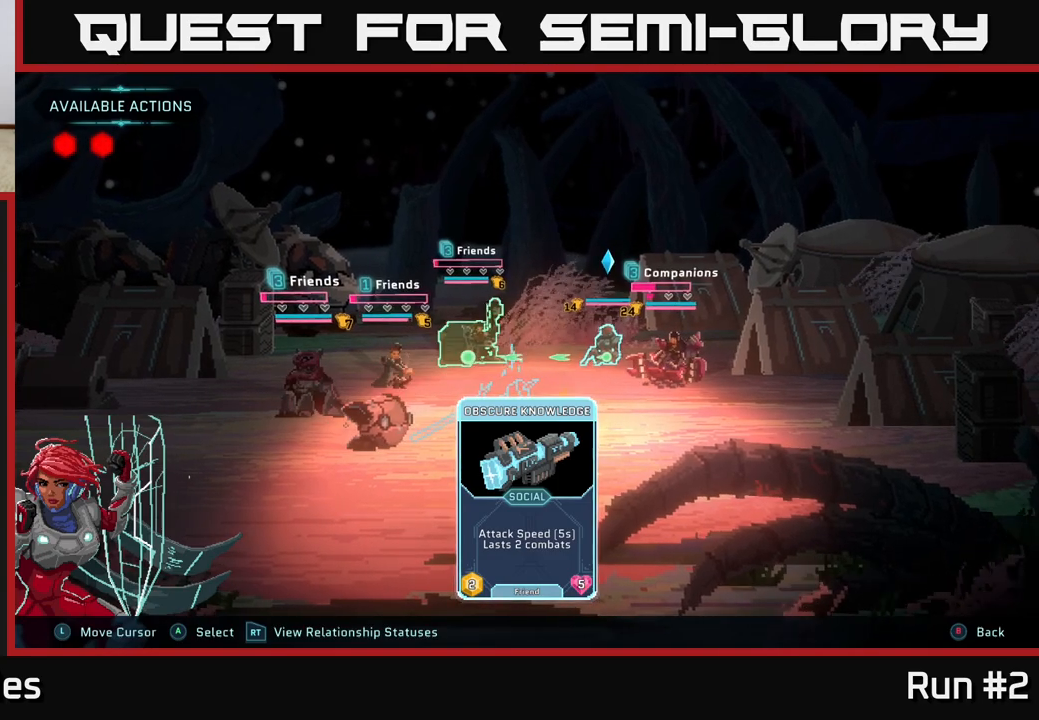
{"buttons": [], "left_stick": "center", "right_stick": "center", "events": [[50, "B", "down"], [100, "left_stick", "center"], [117, "B", "up"]]}
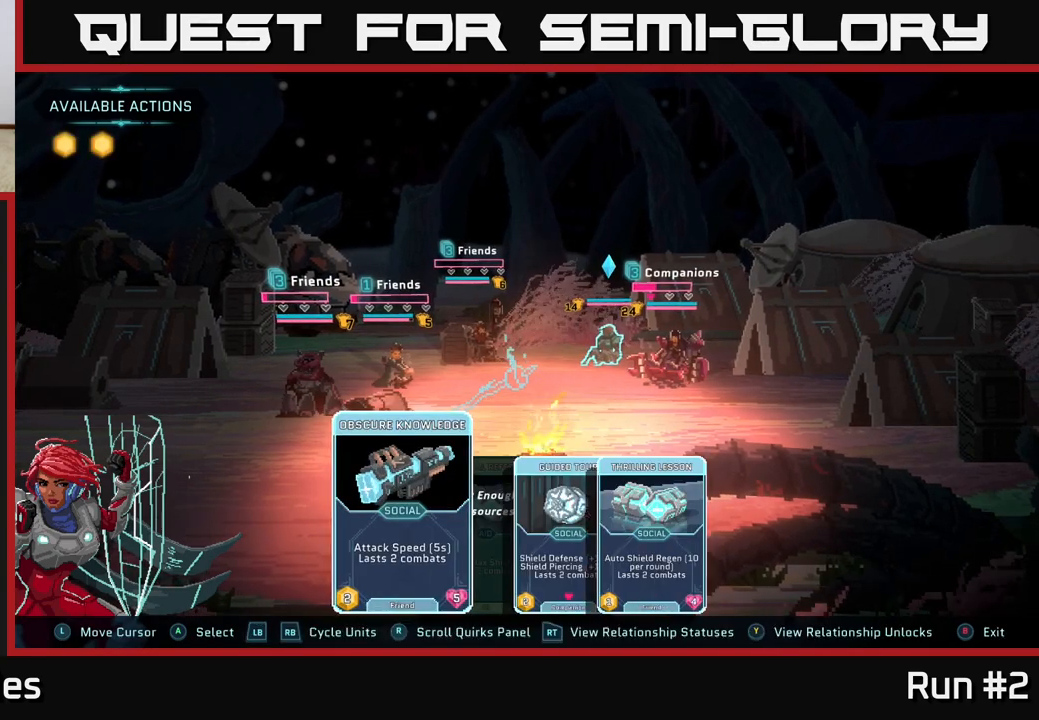
{"buttons": [], "left_stick": "center", "right_stick": "center", "events": []}
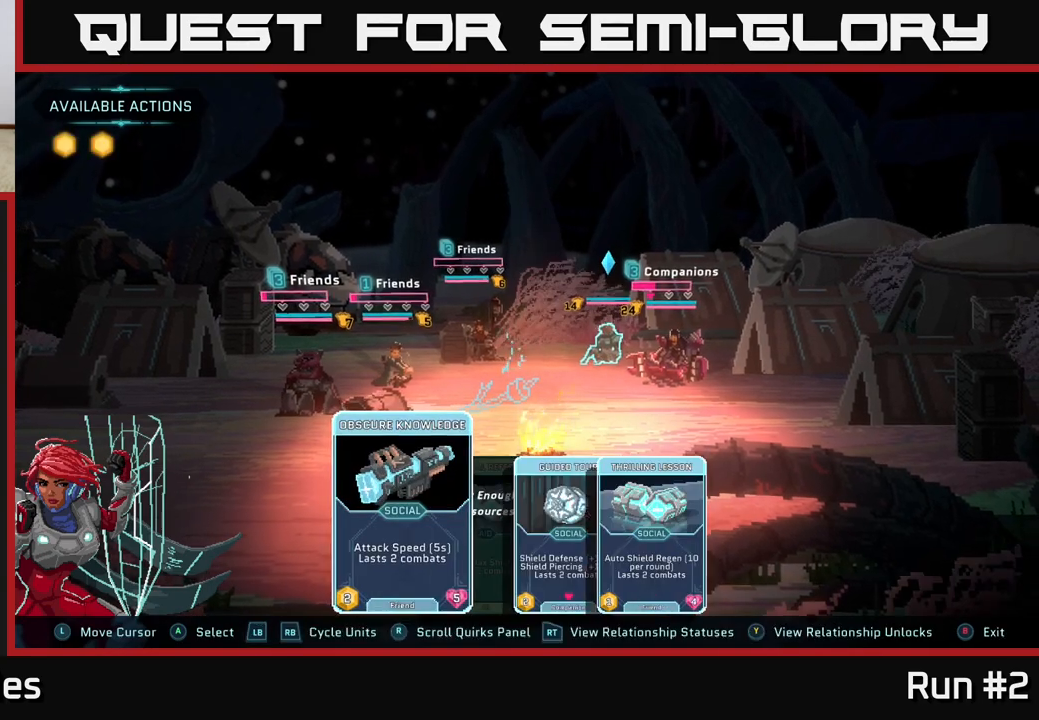
{"buttons": [], "left_stick": "center", "right_stick": "center", "events": [[33, "R1", "down"], [183, "R1", "up"]]}
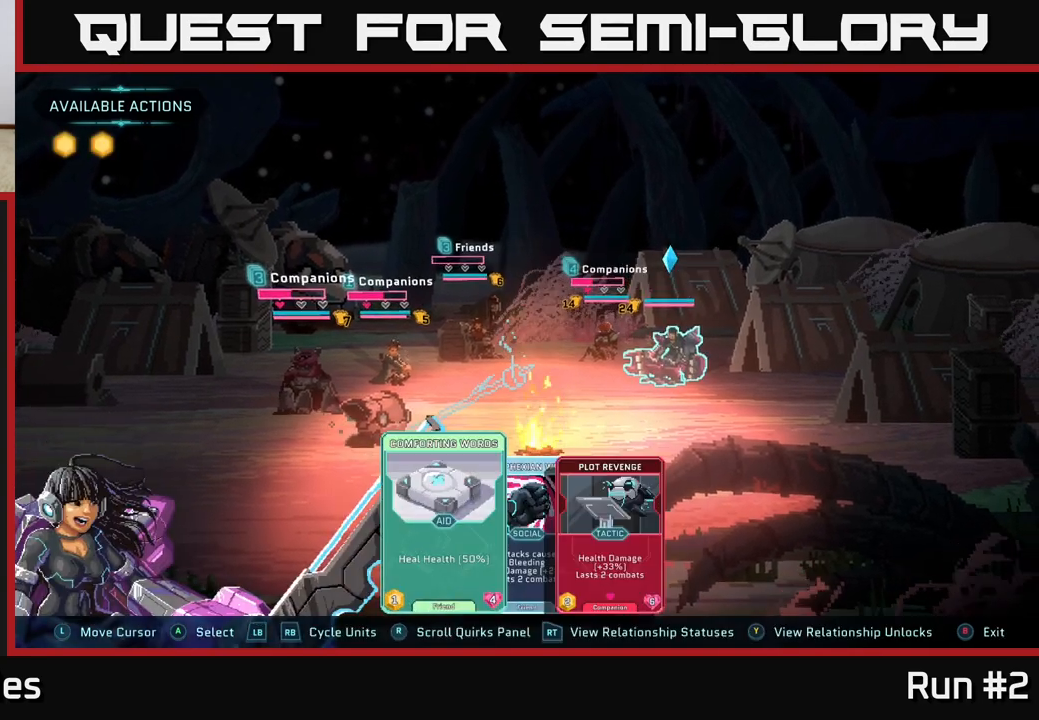
{"buttons": [], "left_stick": "center", "right_stick": "center", "events": []}
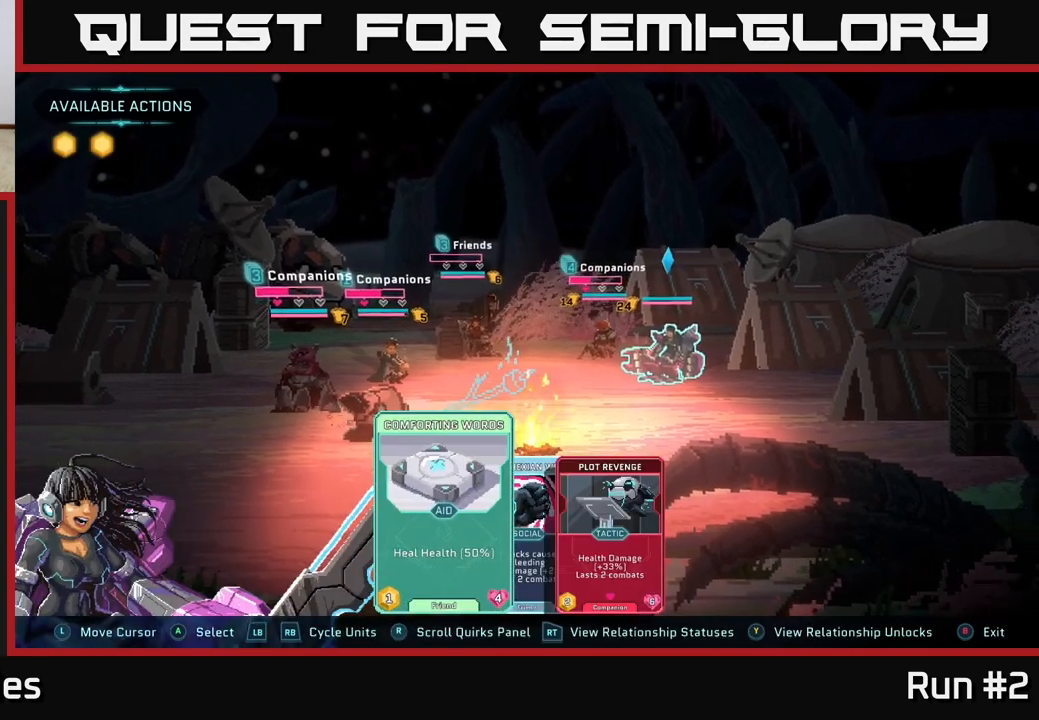
{"buttons": [], "left_stick": "center", "right_stick": "center", "events": [[183, "left_stick", "right"], [350, "left_stick", "center"]]}
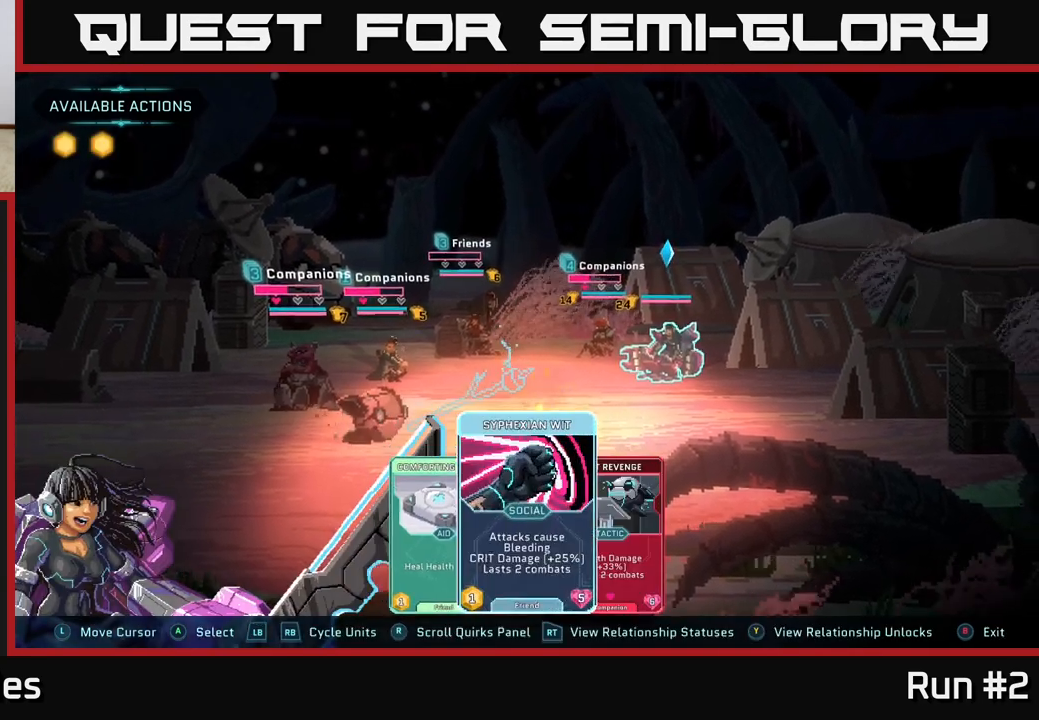
{"buttons": [], "left_stick": "center", "right_stick": "center", "events": []}
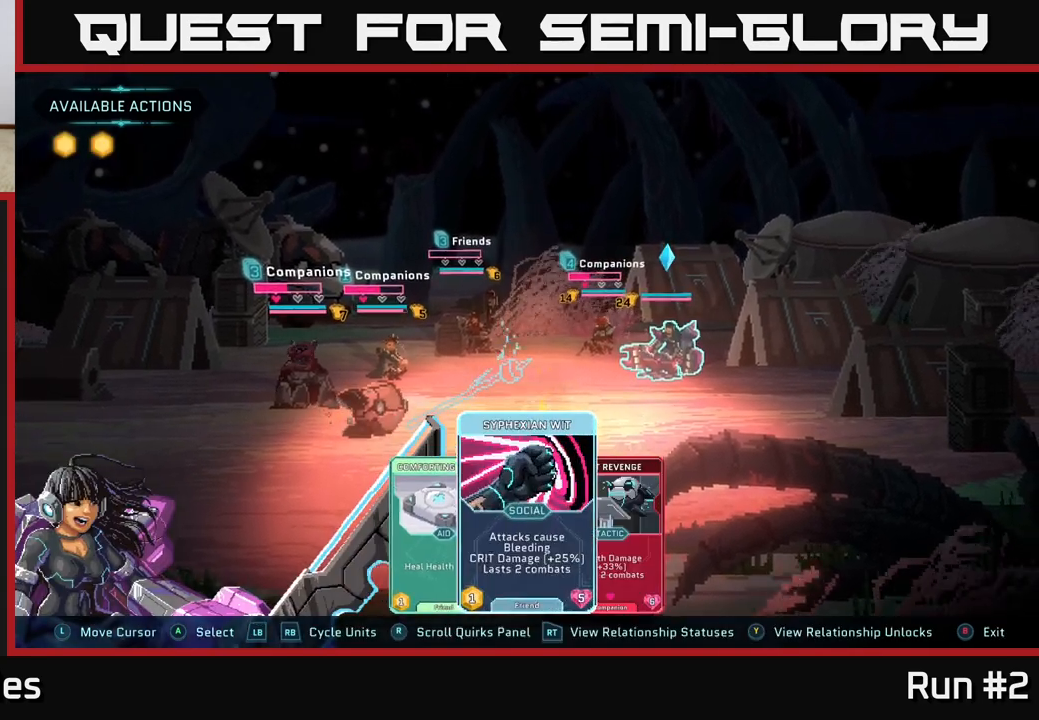
{"buttons": [], "left_stick": "center", "right_stick": "center", "events": []}